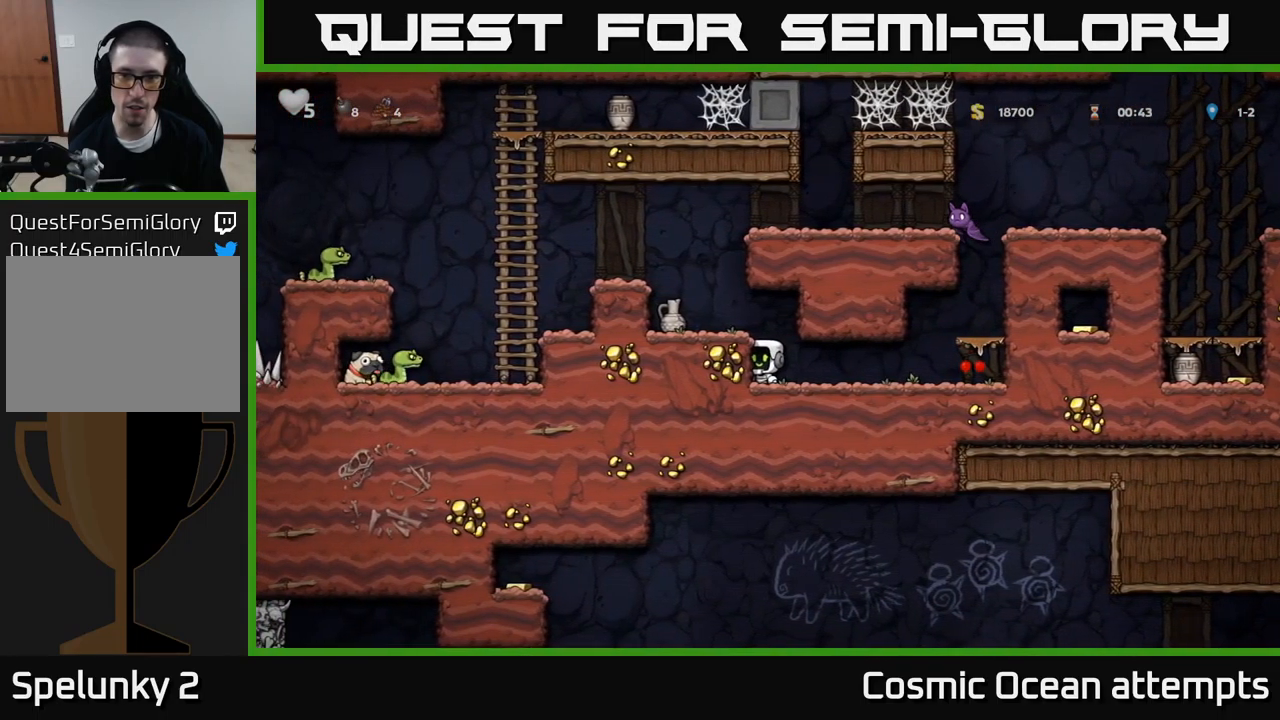
Gameplay with a controller (Xbox layout); each line is a JSON object with the inputs held at the frame after it. "events" lists button and stick changes between this image and that frame as [ms after this image, input, new state], when the widget could be followed in between. Not read: L1 right_stick.
{"buttons": ["DPAD_RIGHT"], "left_stick": "center", "events": [[50, "DPAD_RIGHT", "down"], [150, "DPAD_RIGHT", "up"], [267, "DPAD_RIGHT", "down"]]}
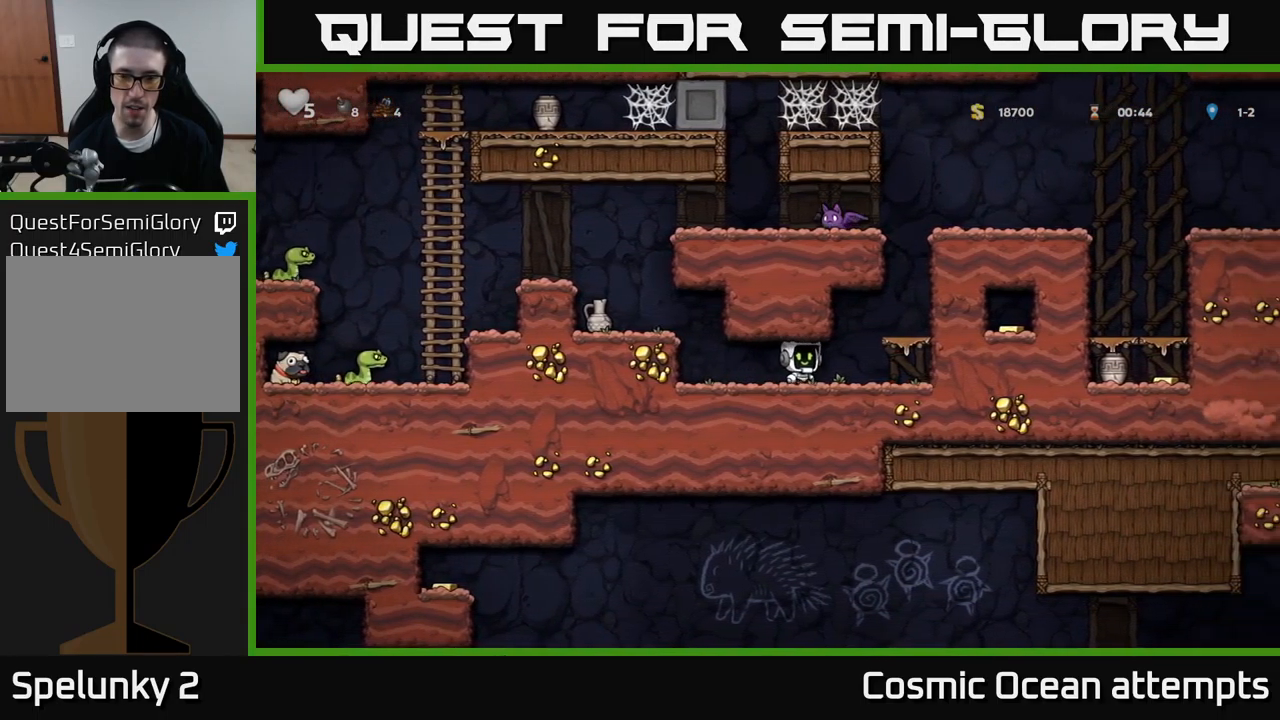
{"buttons": [], "left_stick": "center", "events": [[367, "DPAD_RIGHT", "up"]]}
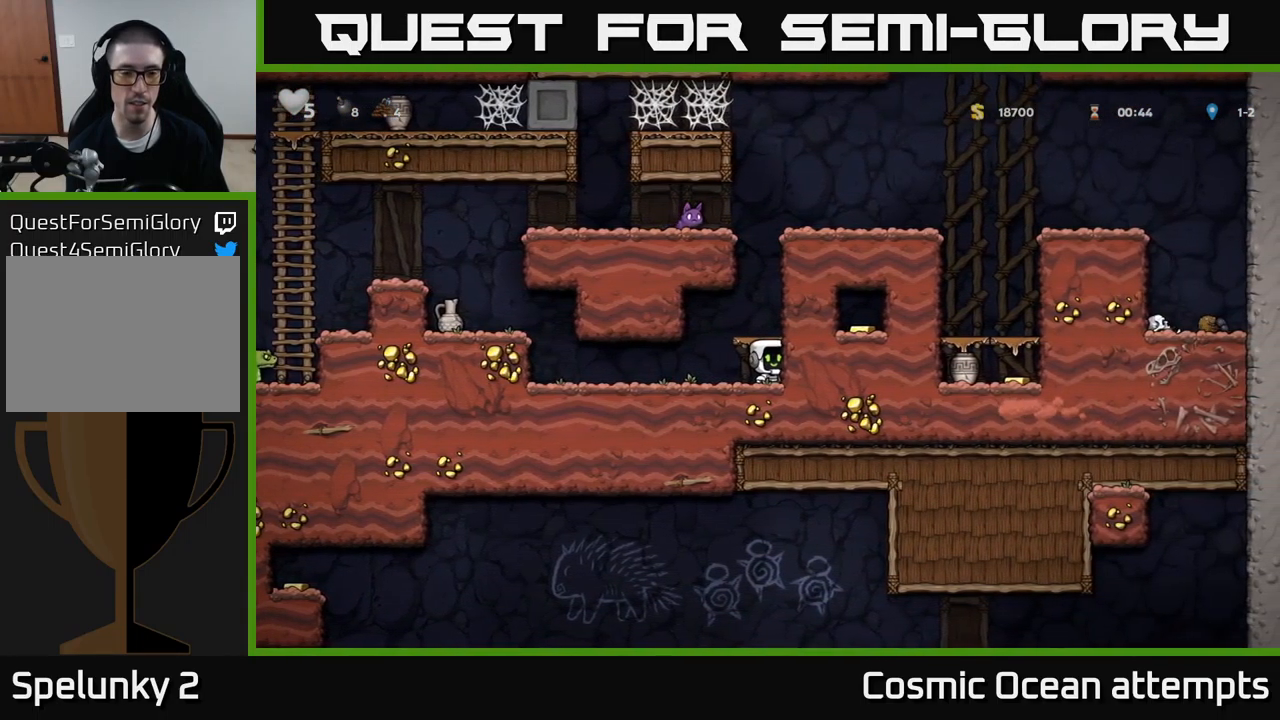
{"buttons": [], "left_stick": "center", "events": []}
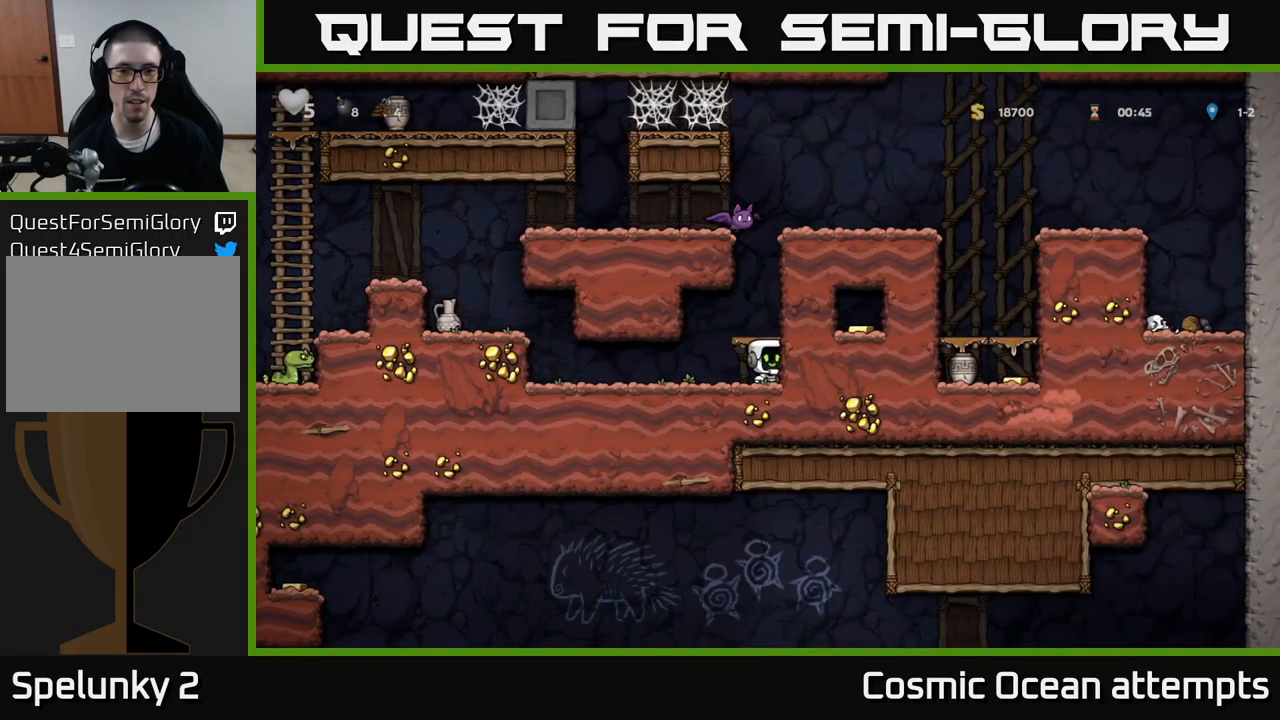
{"buttons": ["DPAD_LEFT"], "left_stick": "center", "events": [[450, "DPAD_LEFT", "down"]]}
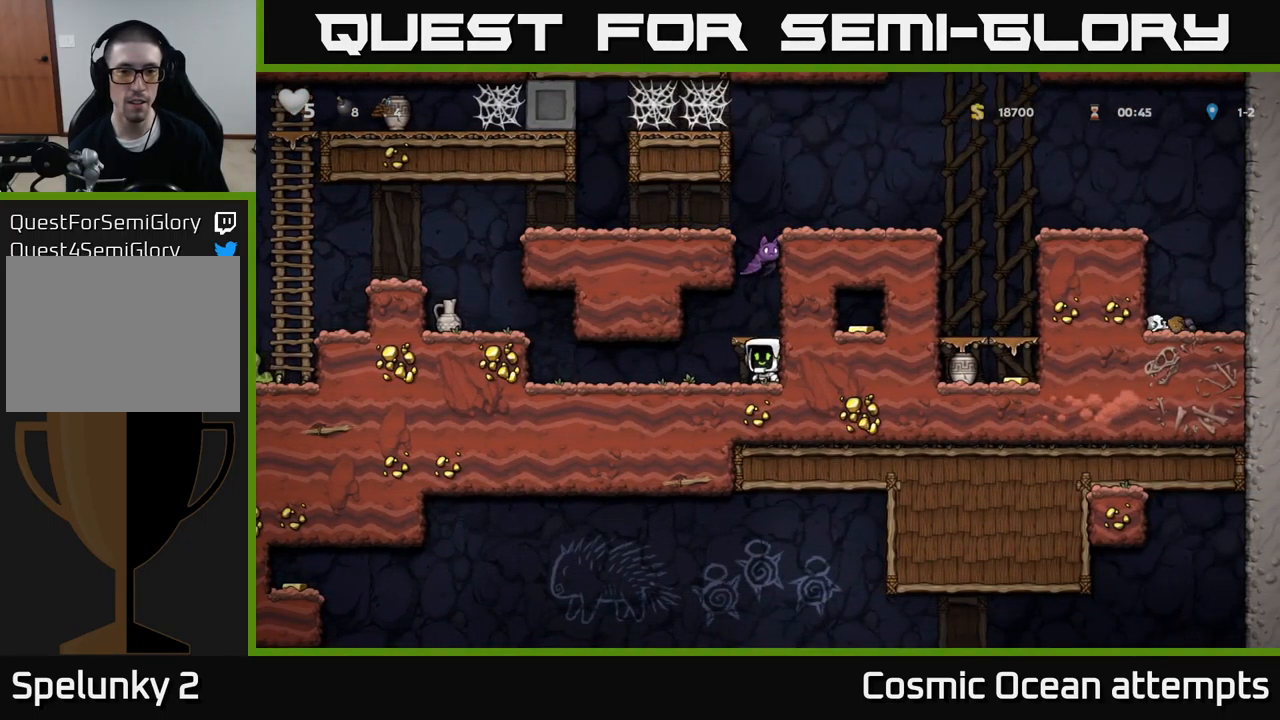
{"buttons": ["DPAD_LEFT"], "left_stick": "center", "events": []}
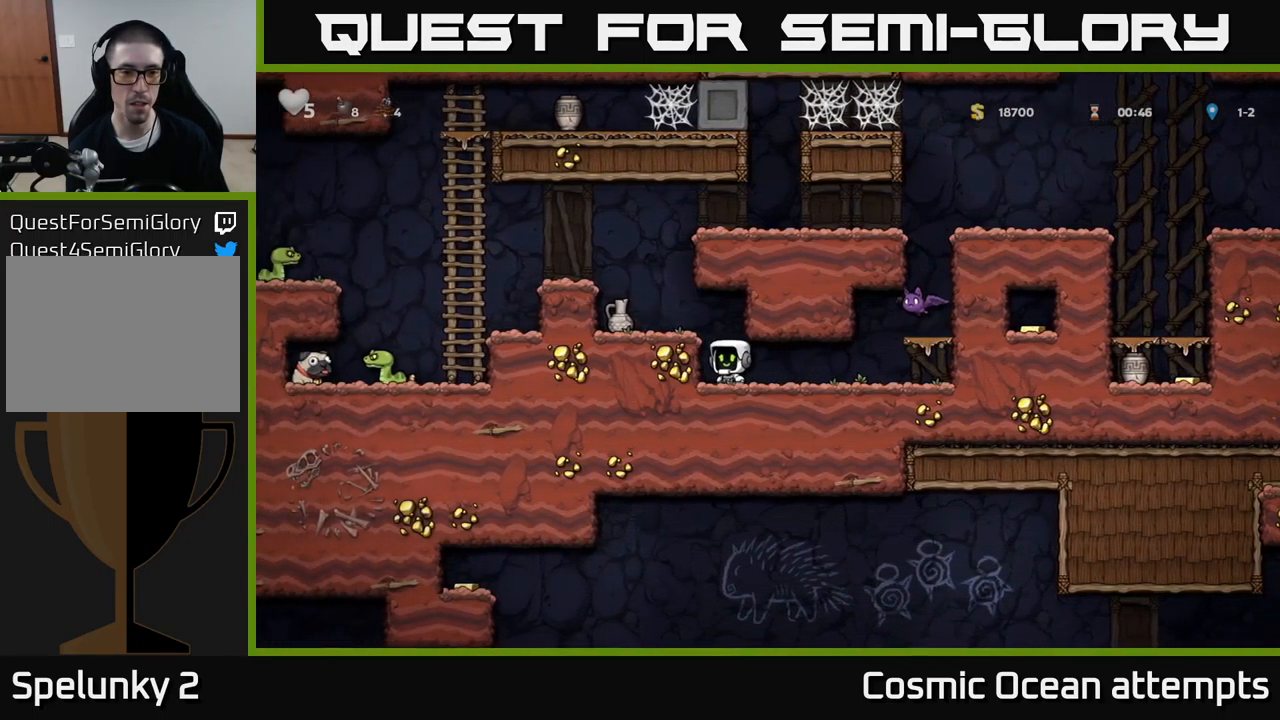
{"buttons": ["DPAD_DOWN"], "left_stick": "center", "events": [[34, "A", "down"], [201, "A", "up"], [301, "DPAD_LEFT", "up"], [484, "DPAD_DOWN", "down"]]}
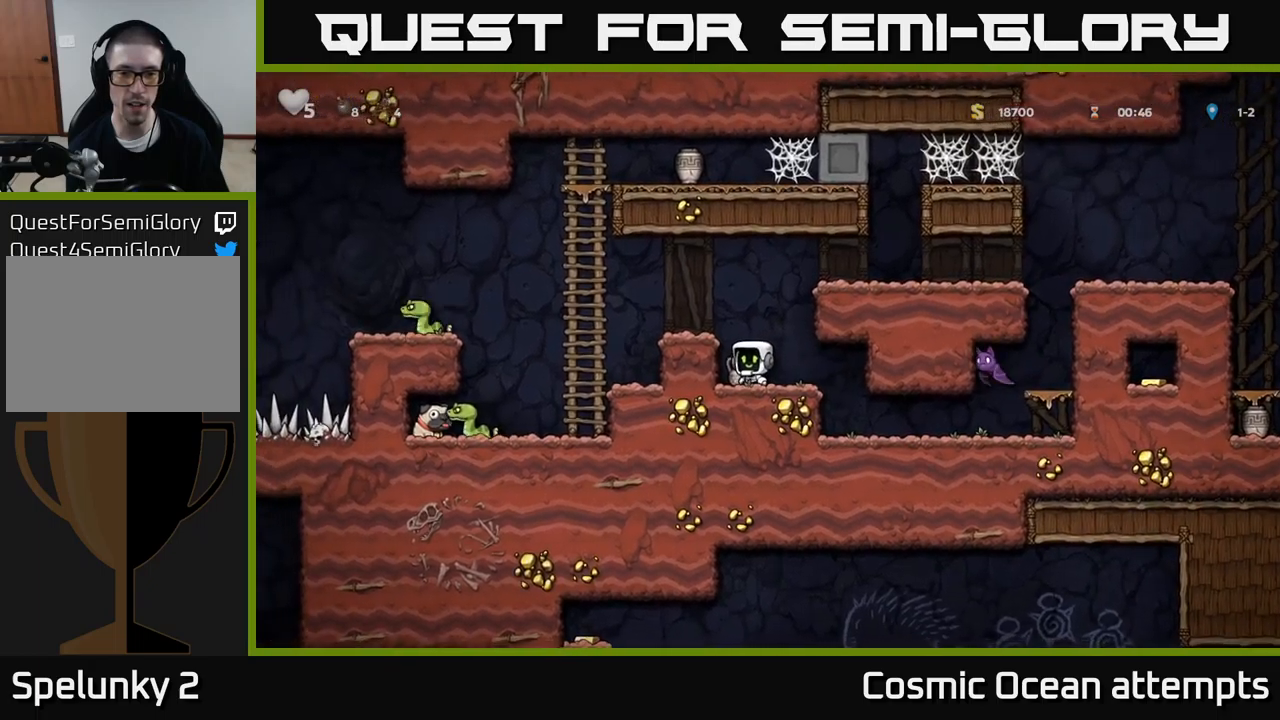
{"buttons": [], "left_stick": "center", "events": [[100, "X", "down"], [183, "DPAD_DOWN", "up"], [183, "X", "up"], [267, "A", "down"], [350, "DPAD_LEFT", "down"], [417, "A", "up"], [467, "DPAD_LEFT", "up"]]}
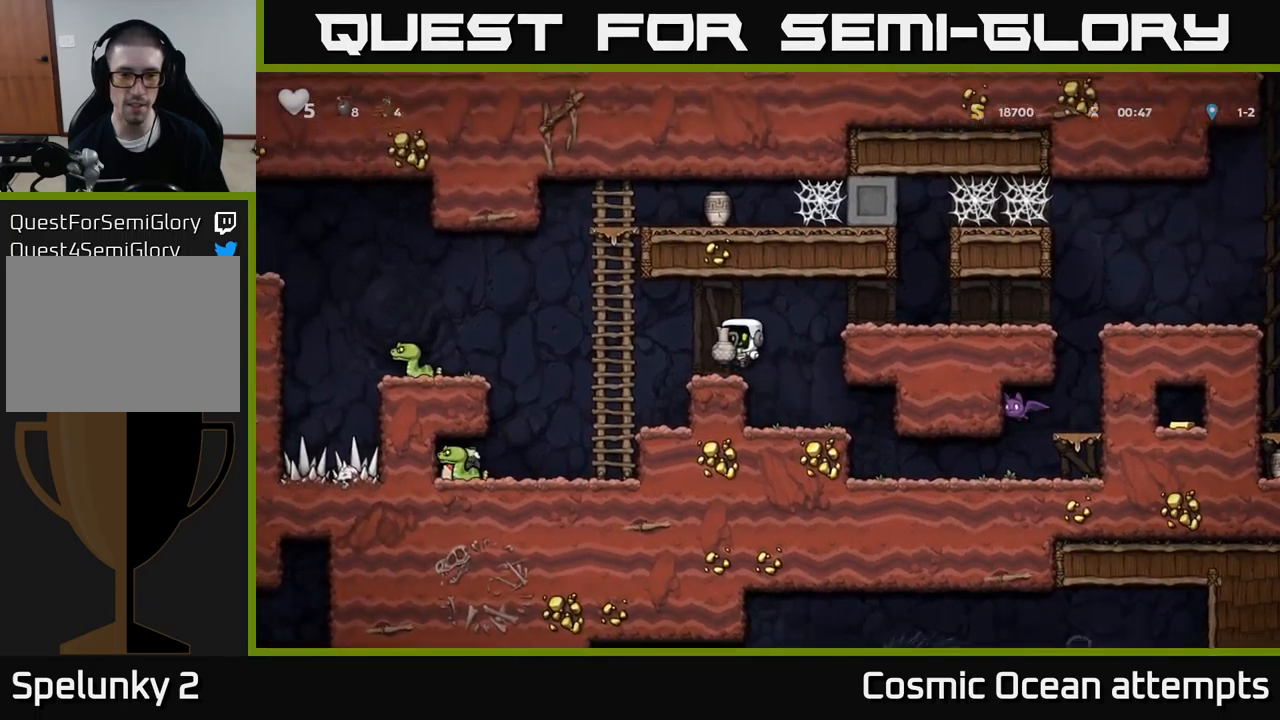
{"buttons": [], "left_stick": "center", "events": [[50, "X", "down"], [117, "X", "up"]]}
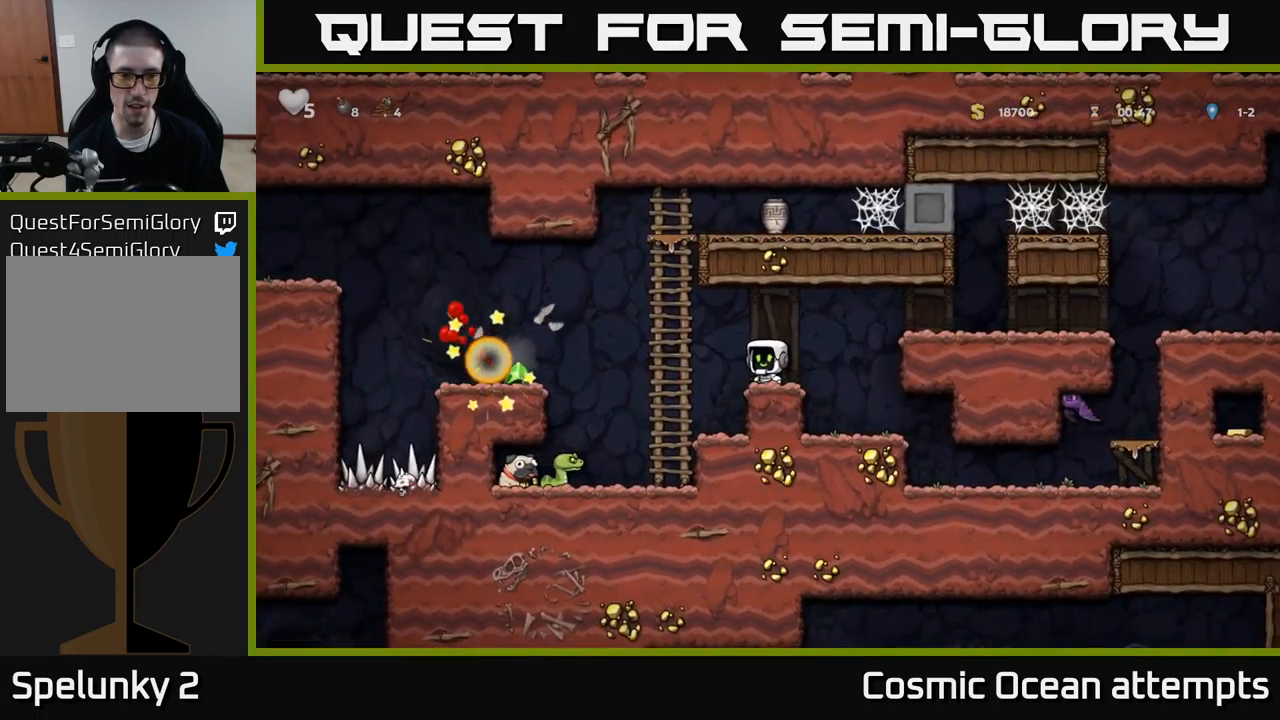
{"buttons": ["DPAD_LEFT"], "left_stick": "center", "events": [[267, "A", "down"], [267, "DPAD_LEFT", "down"], [350, "A", "up"]]}
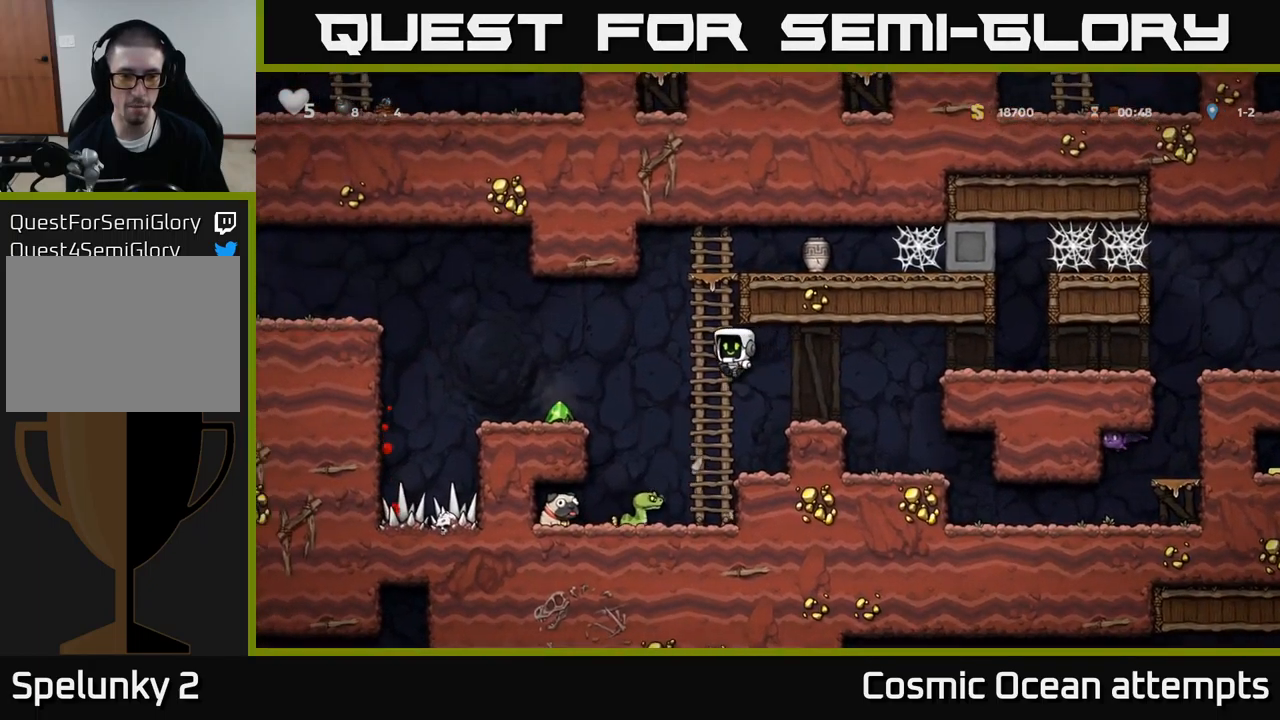
{"buttons": ["A", "DPAD_LEFT"], "left_stick": "center", "events": [[50, "DPAD_LEFT", "up"], [300, "A", "down"], [417, "DPAD_LEFT", "down"]]}
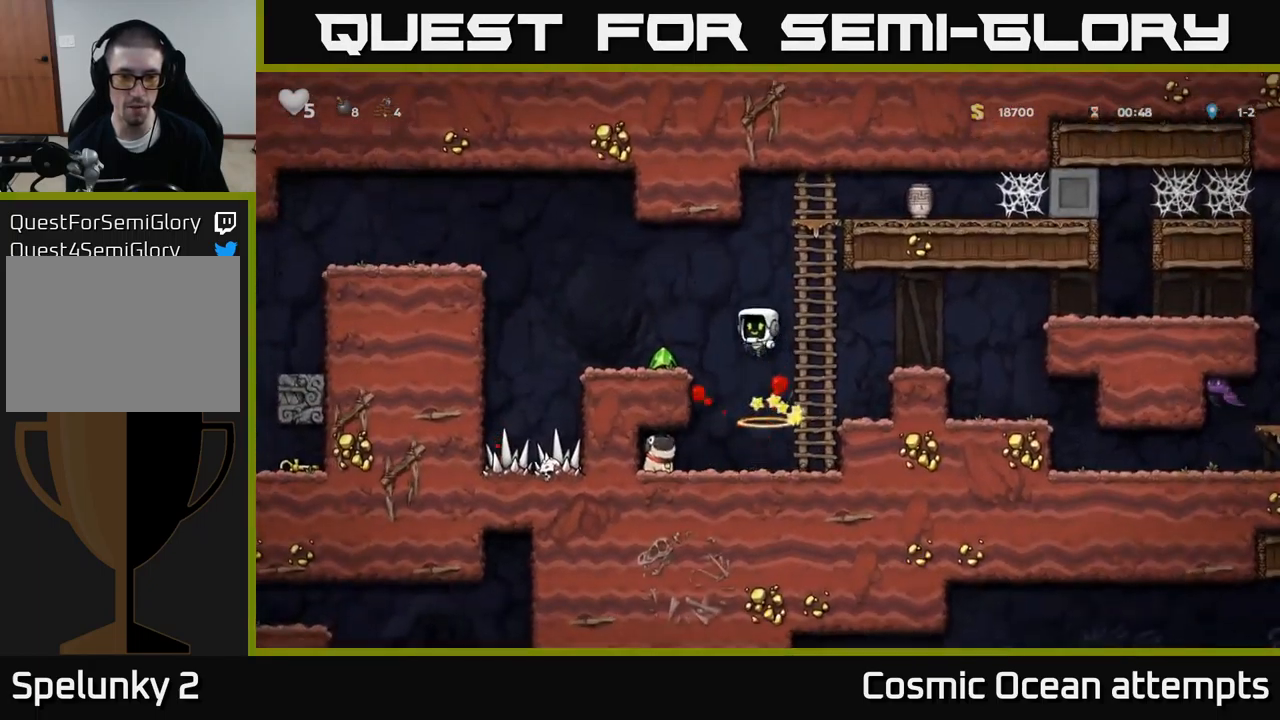
{"buttons": ["DPAD_LEFT"], "left_stick": "center", "events": [[17, "A", "up"], [83, "DPAD_LEFT", "up"], [467, "DPAD_LEFT", "down"]]}
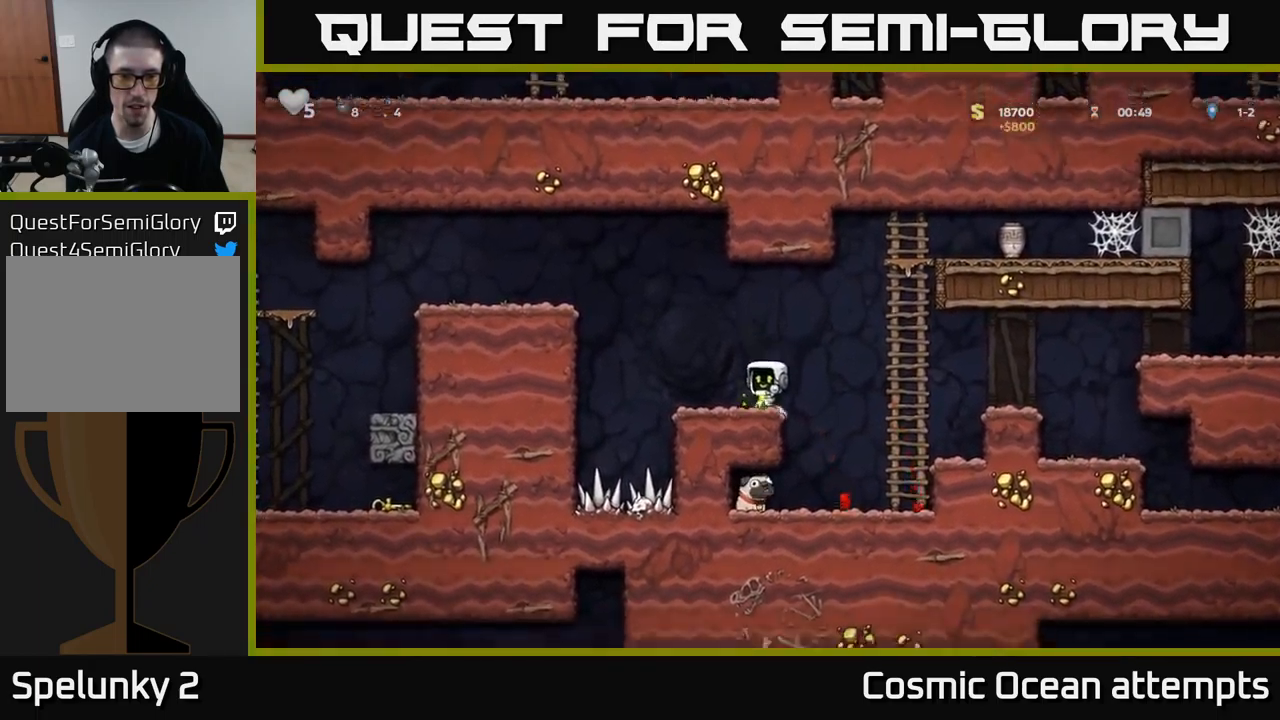
{"buttons": ["DPAD_LEFT"], "left_stick": "center", "events": [[150, "A", "down"], [400, "A", "up"]]}
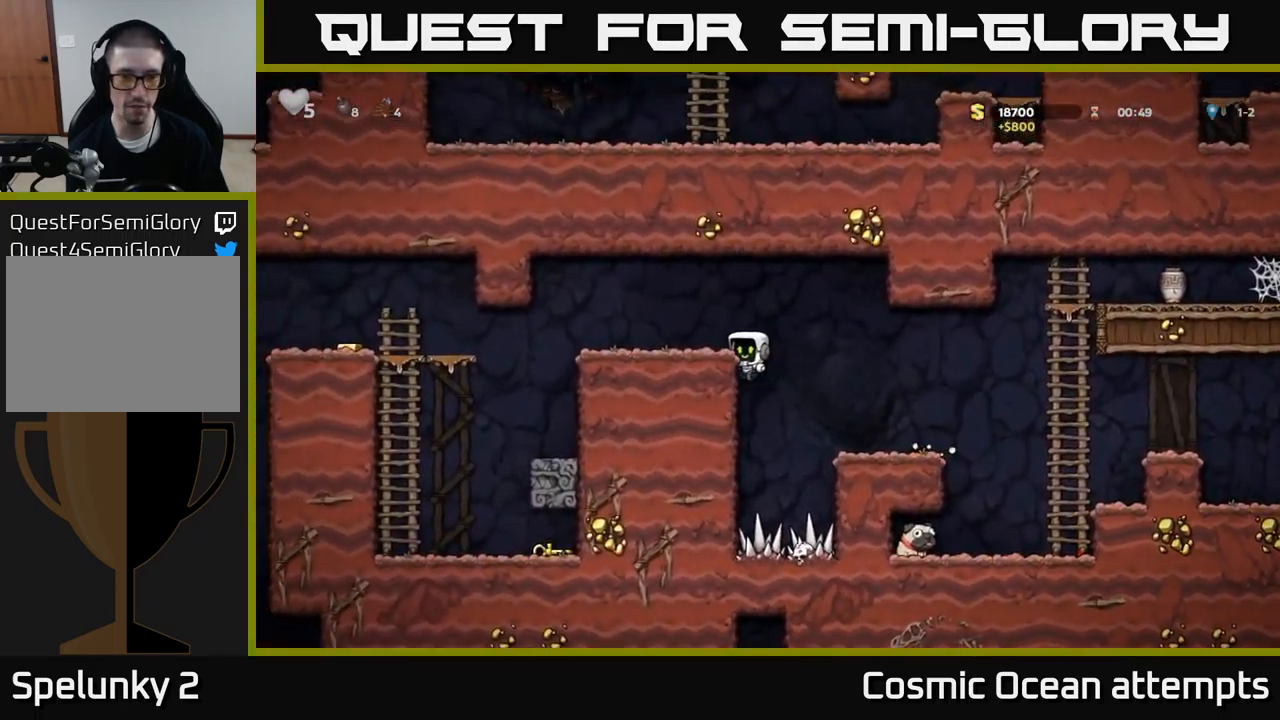
{"buttons": [], "left_stick": "center", "events": [[83, "A", "down"], [250, "A", "up"], [283, "DPAD_LEFT", "up"]]}
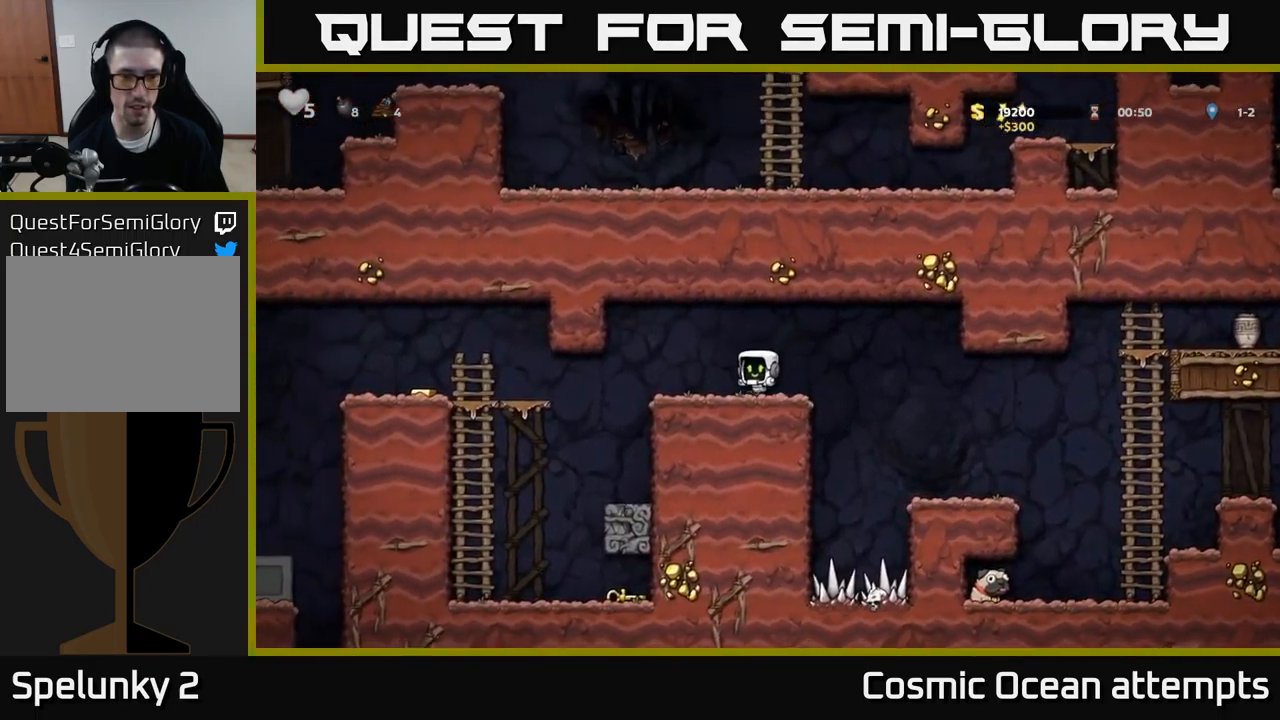
{"buttons": [], "left_stick": "center", "events": []}
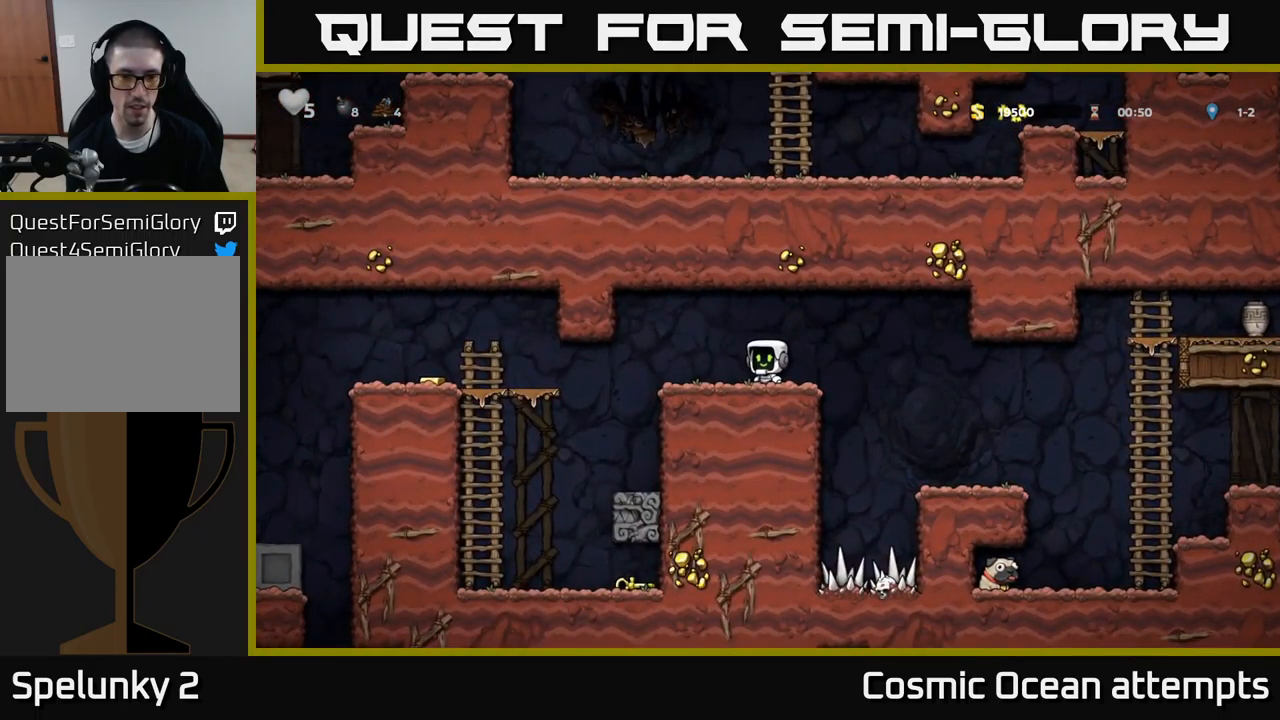
{"buttons": ["DPAD_LEFT"], "left_stick": "center", "events": [[183, "DPAD_LEFT", "down"]]}
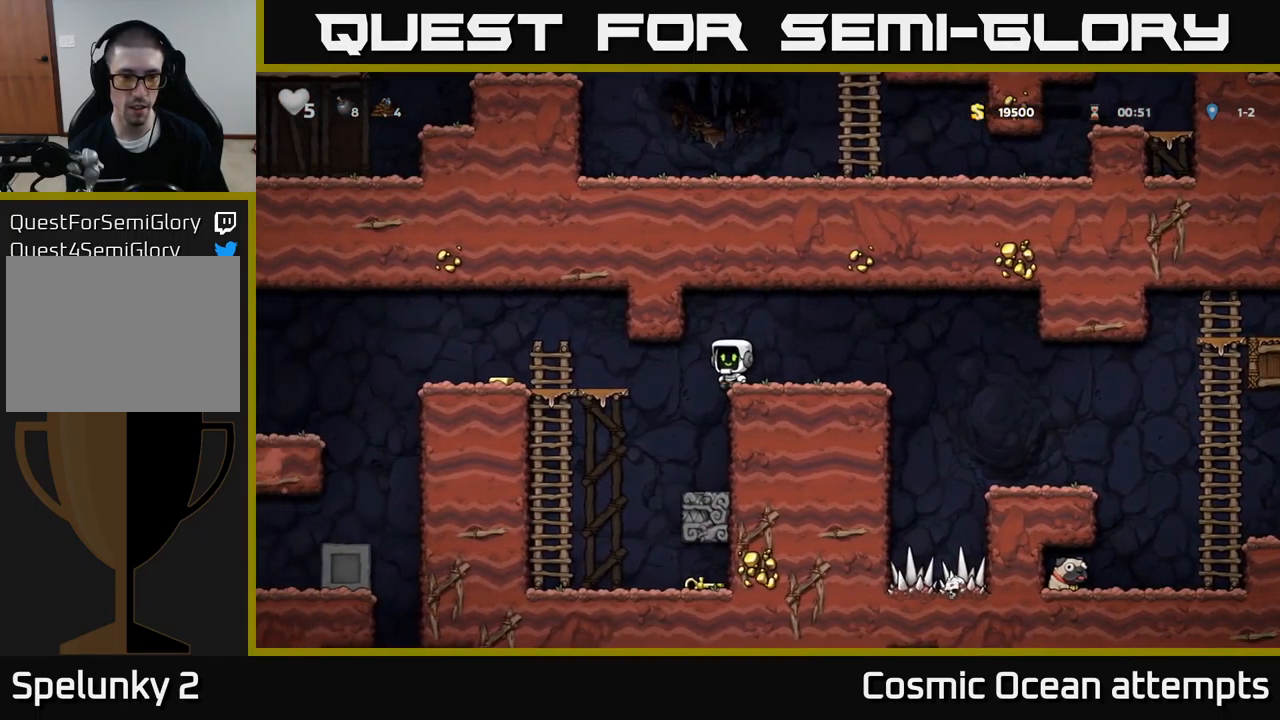
{"buttons": ["DPAD_UP"], "left_stick": "center", "events": [[233, "DPAD_UP", "down"], [416, "DPAD_LEFT", "up"]]}
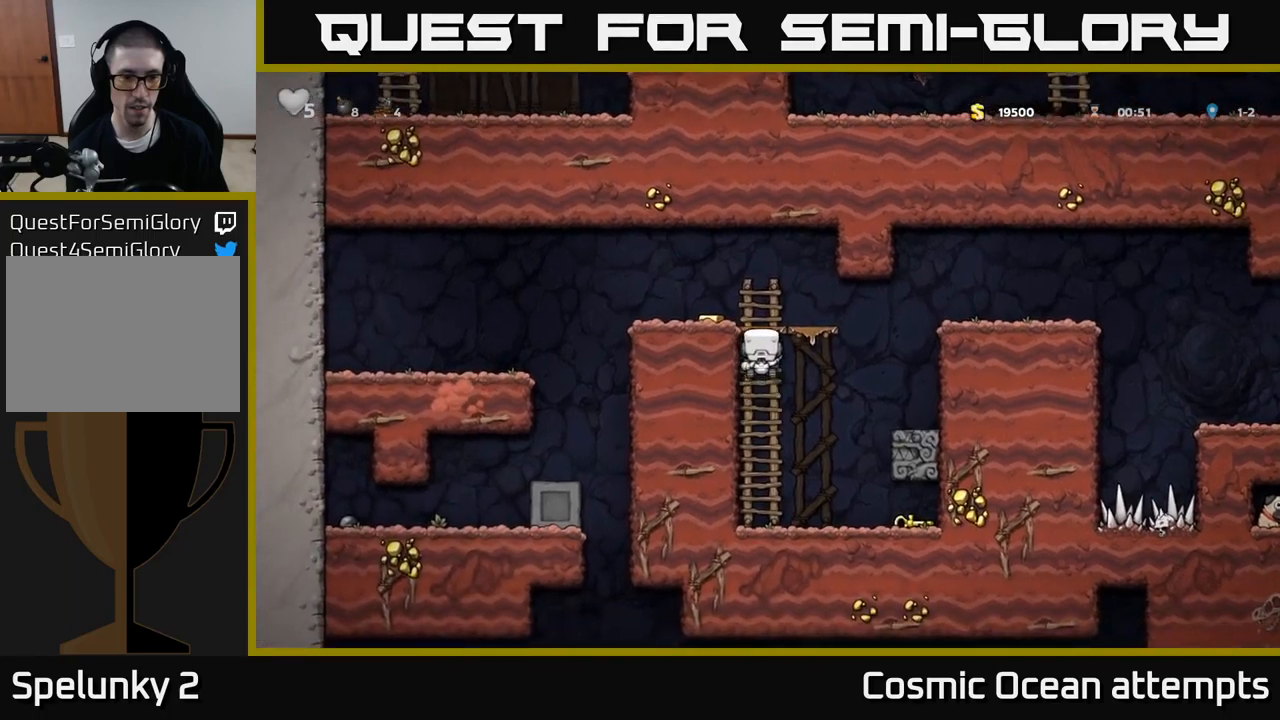
{"buttons": [], "left_stick": "center", "events": [[83, "A", "down"], [150, "DPAD_UP", "up"], [200, "A", "up"], [200, "DPAD_LEFT", "down"], [283, "DPAD_LEFT", "up"]]}
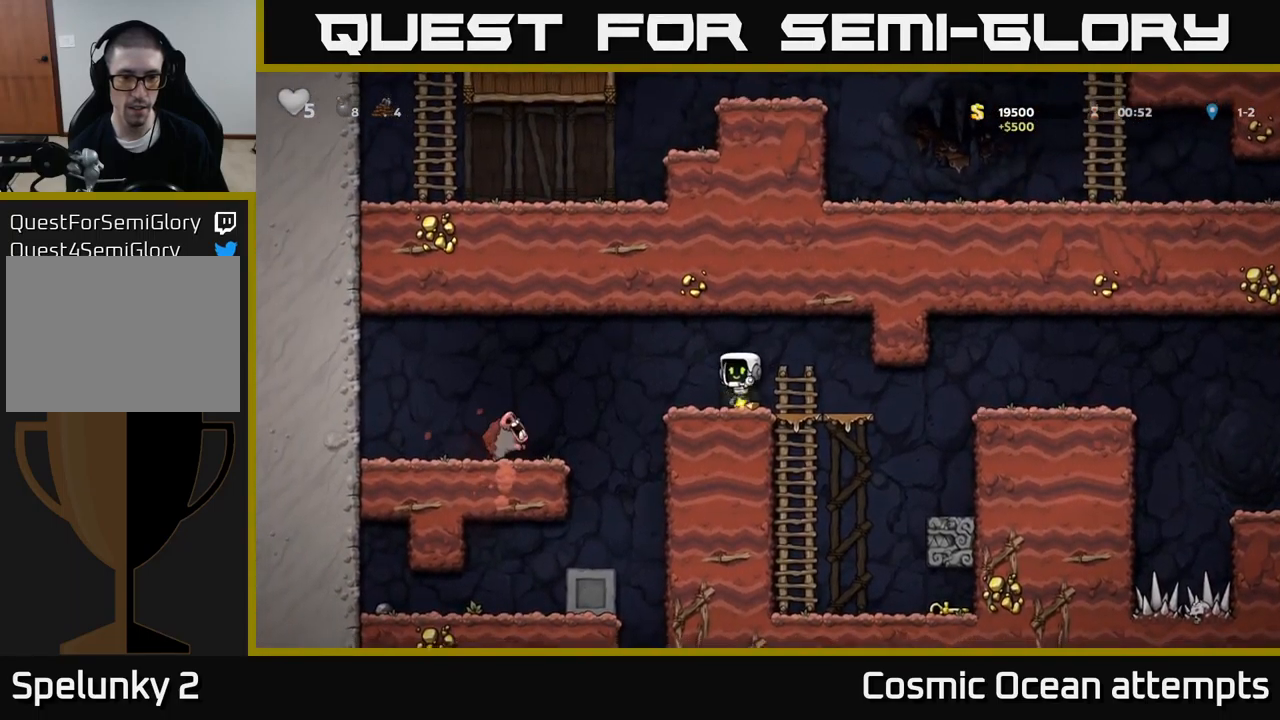
{"buttons": [], "left_stick": "center", "events": [[250, "DPAD_RIGHT", "down"], [350, "DPAD_RIGHT", "up"]]}
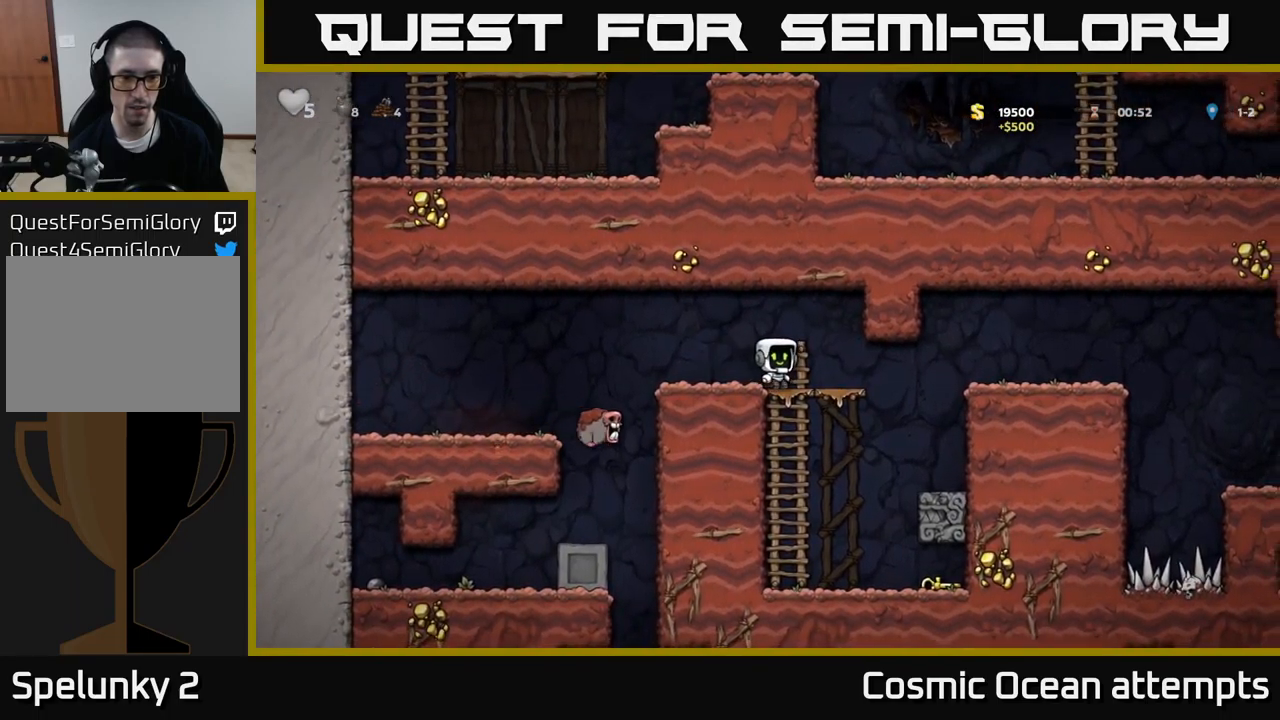
{"buttons": [], "left_stick": "center", "events": [[333, "DPAD_LEFT", "down"], [483, "DPAD_LEFT", "up"]]}
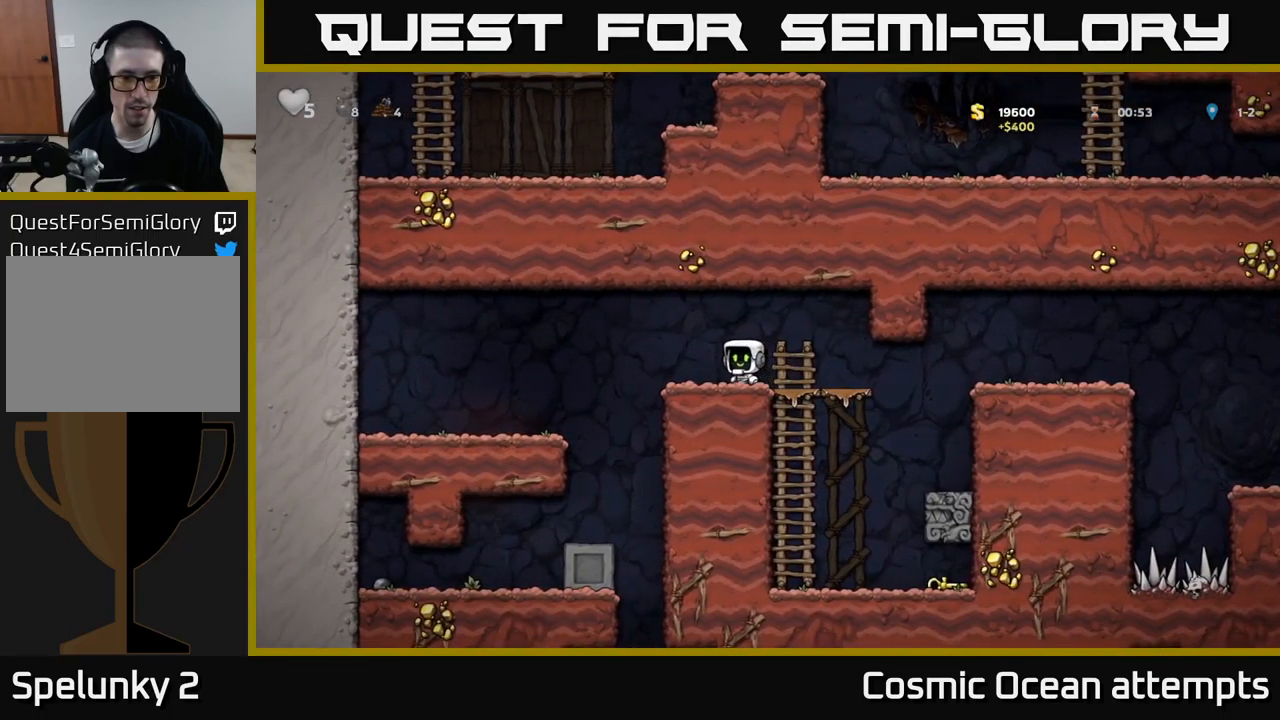
{"buttons": [], "left_stick": "center", "events": [[233, "DPAD_LEFT", "down"], [400, "DPAD_LEFT", "up"]]}
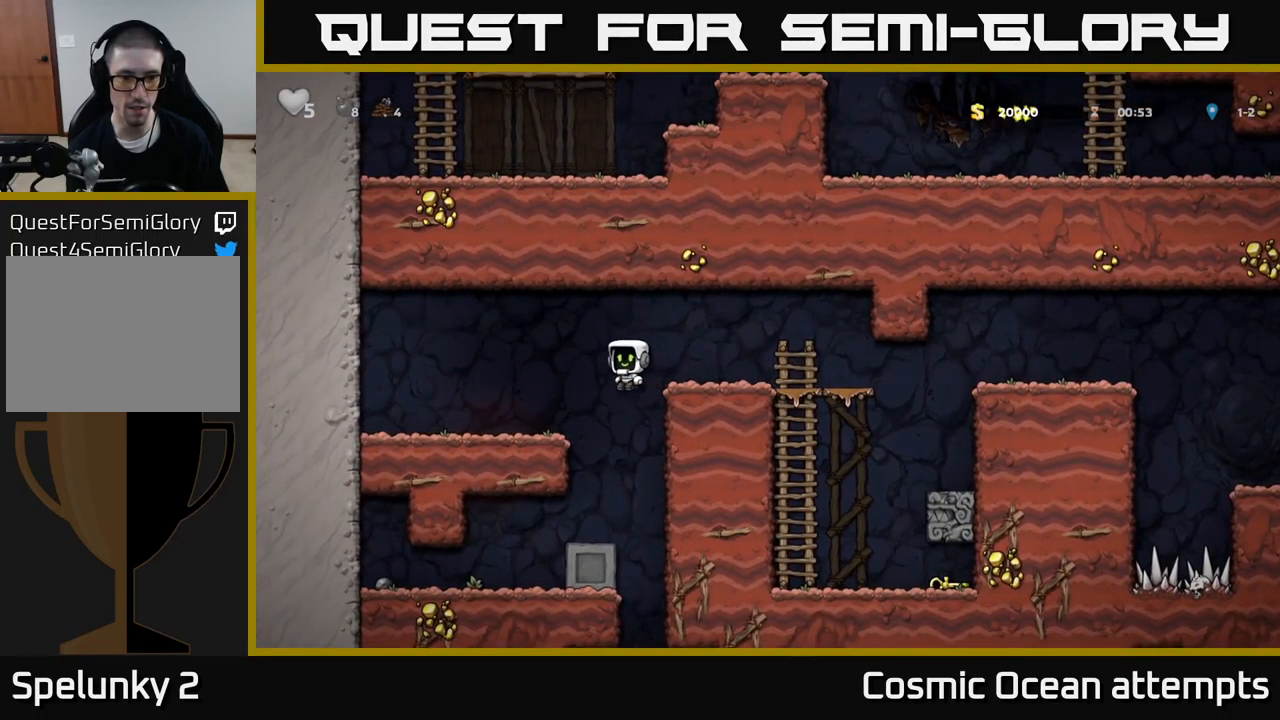
{"buttons": ["DPAD_LEFT"], "left_stick": "center", "events": [[267, "DPAD_LEFT", "down"]]}
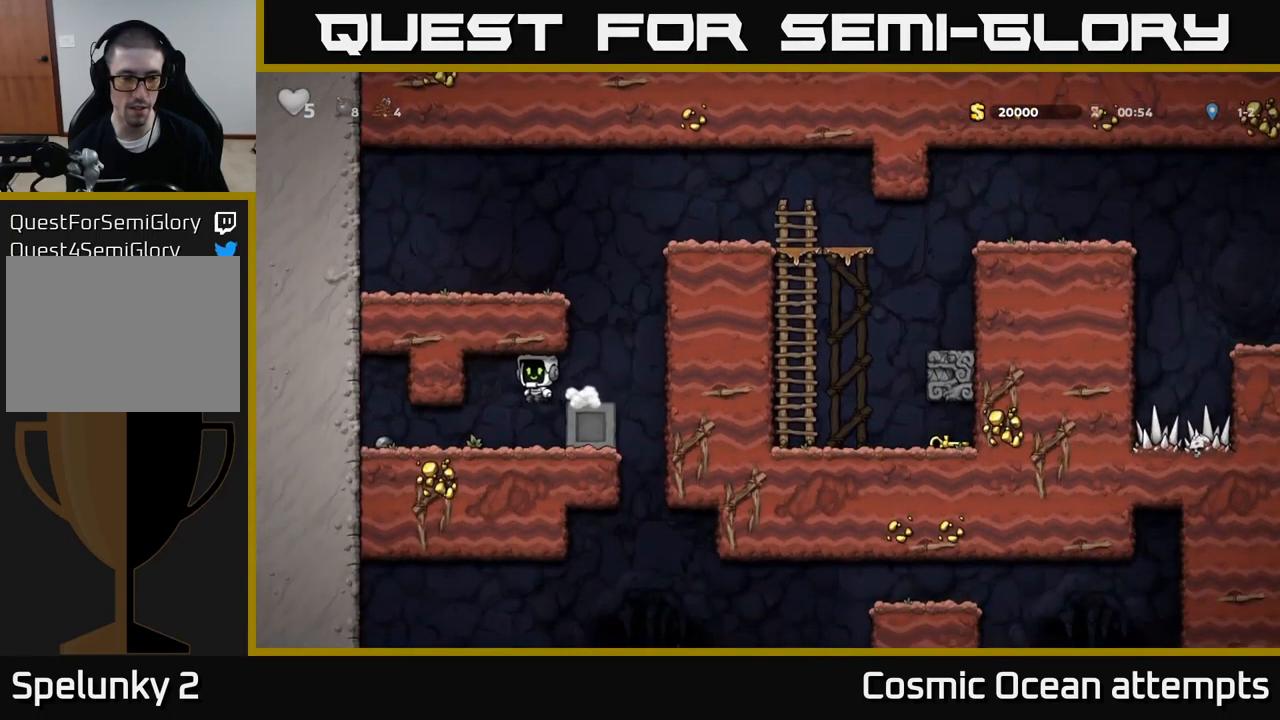
{"buttons": ["X", "DPAD_RIGHT"], "left_stick": "center", "events": [[383, "DPAD_DOWN", "down"], [417, "DPAD_LEFT", "up"], [467, "DPAD_RIGHT", "down"], [467, "X", "down"], [500, "DPAD_DOWN", "up"]]}
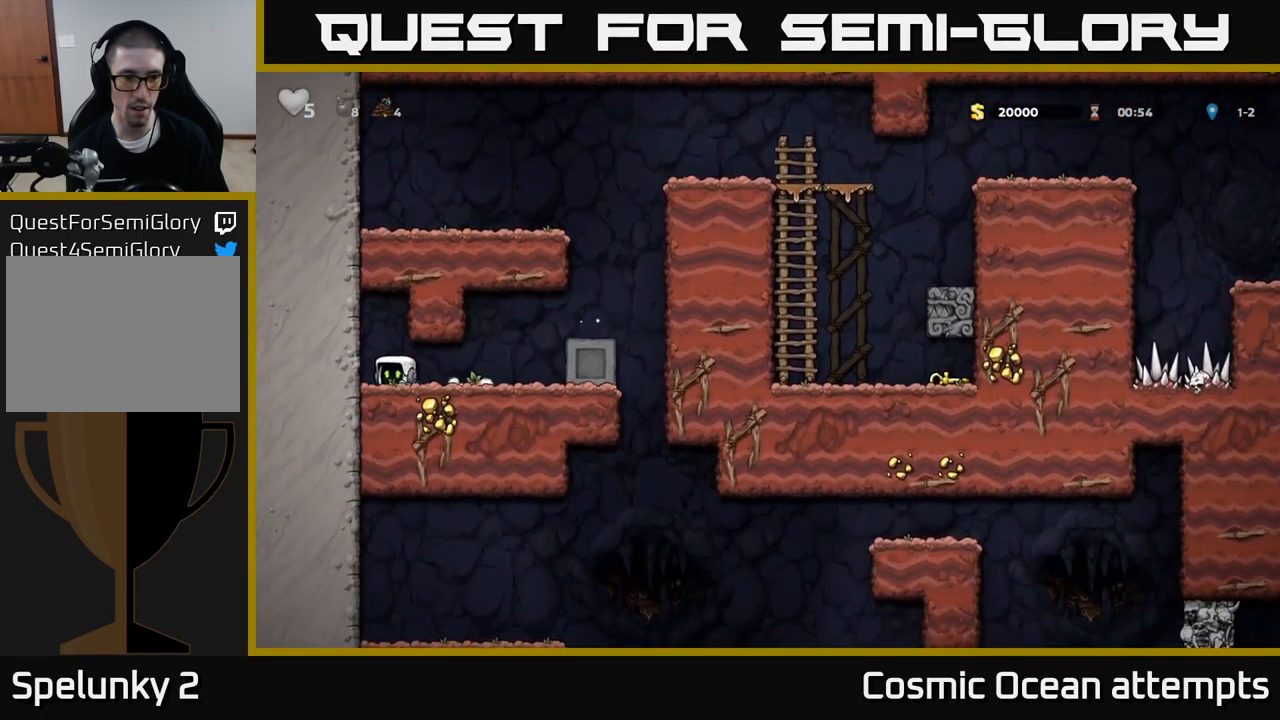
{"buttons": ["DPAD_RIGHT"], "left_stick": "center", "events": [[67, "X", "up"], [250, "A", "down"], [267, "DPAD_RIGHT", "up"], [417, "DPAD_RIGHT", "down"], [433, "A", "up"]]}
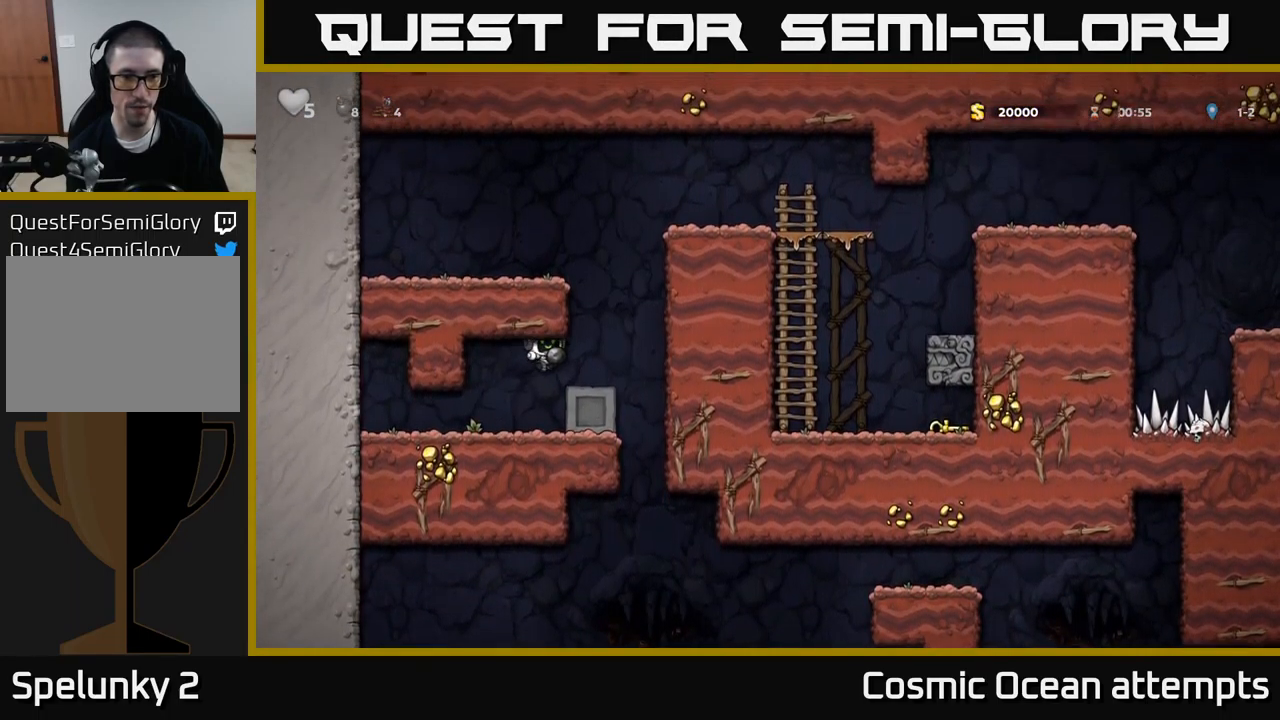
{"buttons": ["DPAD_LEFT"], "left_stick": "center", "events": [[17, "DPAD_RIGHT", "up"], [200, "A", "down"], [283, "DPAD_LEFT", "down"], [400, "A", "up"]]}
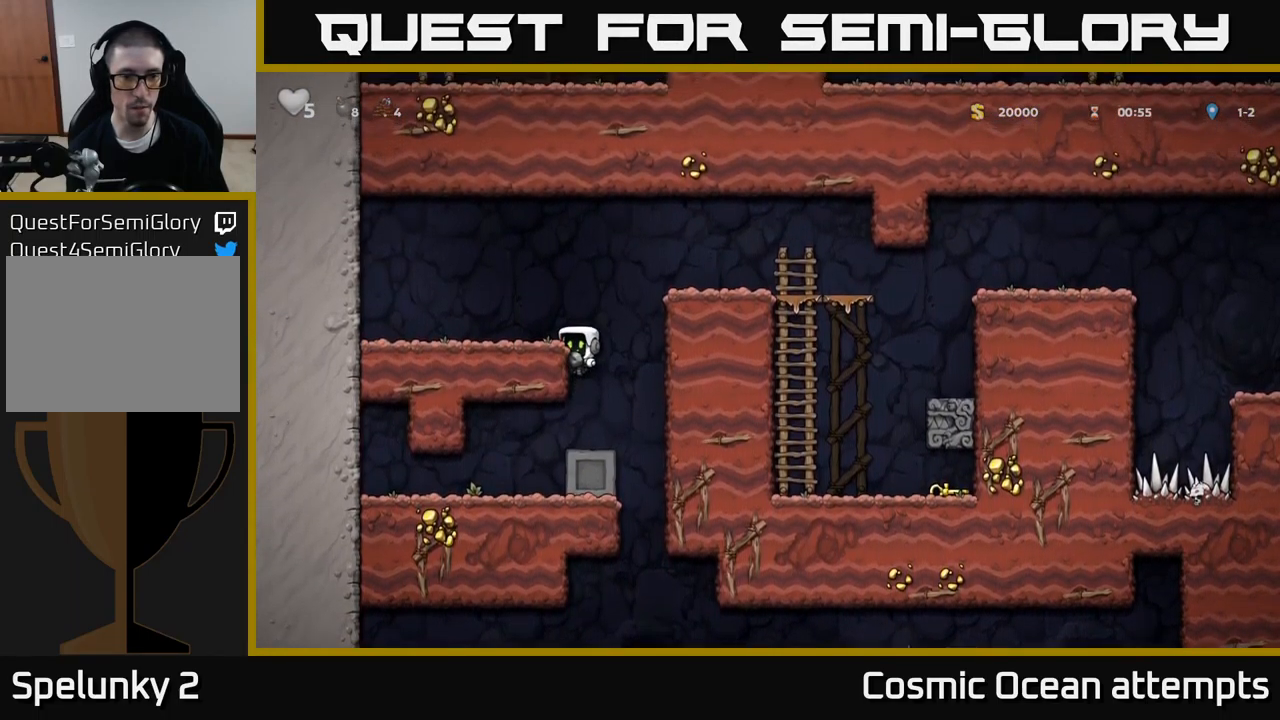
{"buttons": ["A", "DPAD_RIGHT"], "left_stick": "center", "events": [[17, "A", "down"], [150, "A", "up"], [217, "DPAD_LEFT", "up"], [350, "DPAD_RIGHT", "down"], [417, "A", "down"]]}
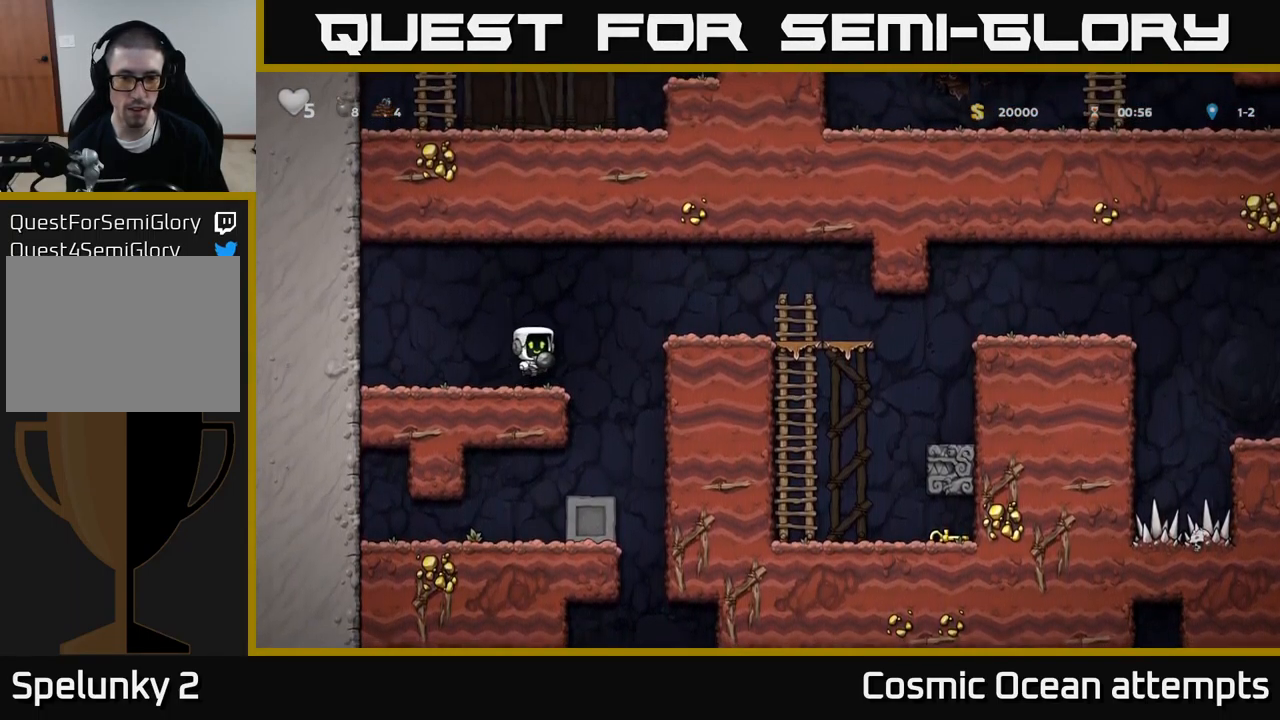
{"buttons": ["DPAD_DOWN"], "left_stick": "center", "events": [[133, "A", "up"], [400, "DPAD_RIGHT", "up"], [484, "DPAD_DOWN", "down"]]}
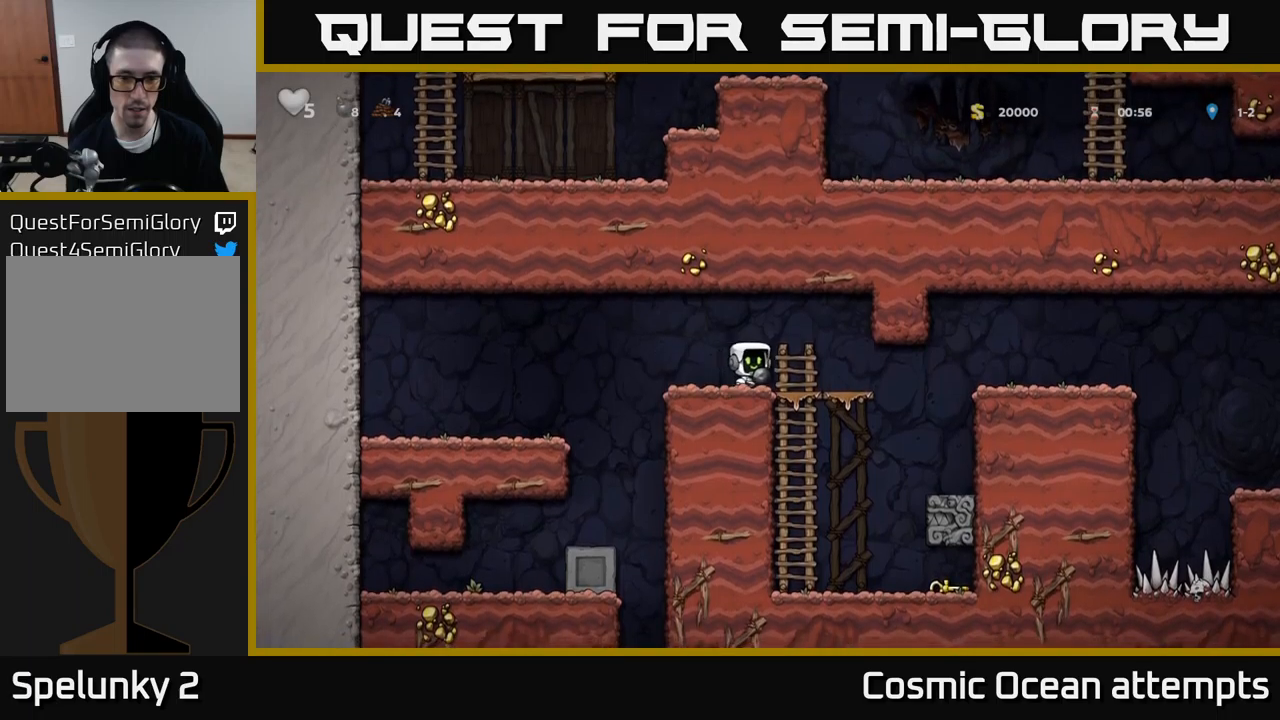
{"buttons": [], "left_stick": "center", "events": [[34, "X", "down"], [150, "DPAD_DOWN", "up"], [167, "X", "up"]]}
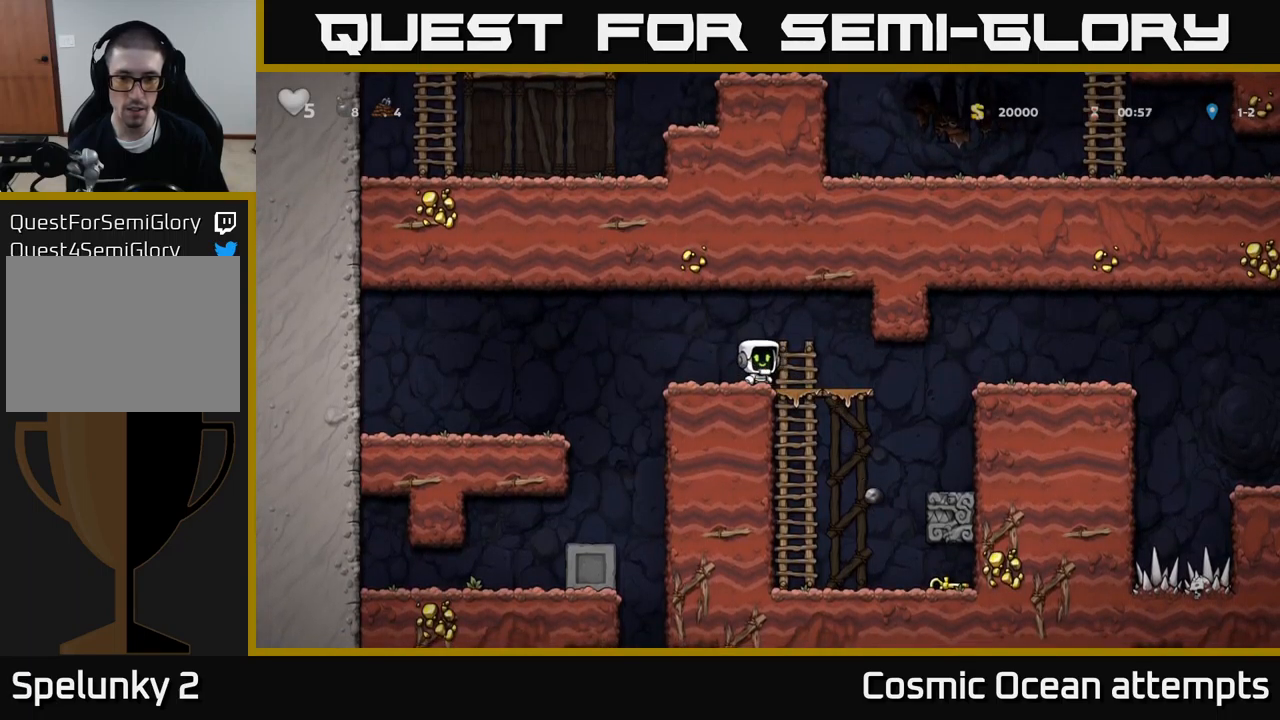
{"buttons": ["A", "DPAD_DOWN"], "left_stick": "center", "events": [[100, "DPAD_RIGHT", "down"], [367, "DPAD_DOWN", "down"], [384, "DPAD_RIGHT", "up"], [434, "A", "down"]]}
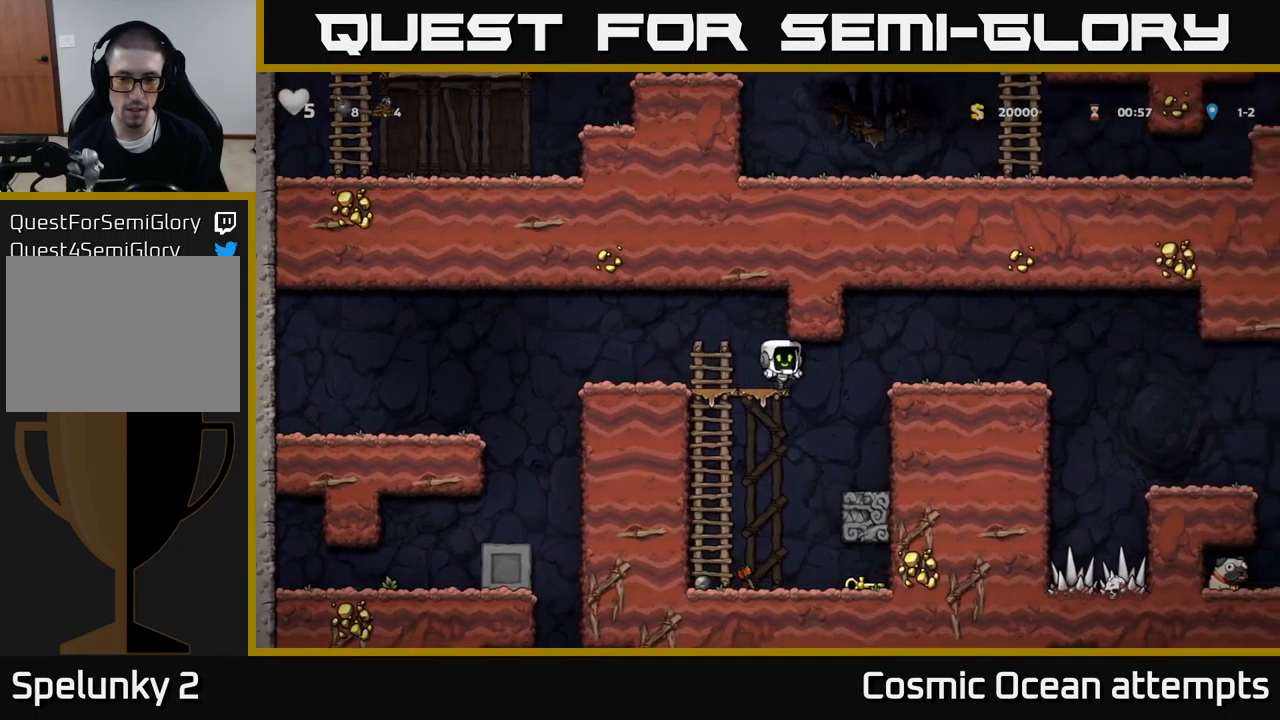
{"buttons": ["DPAD_DOWN"], "left_stick": "center", "events": [[17, "A", "up"], [50, "DPAD_DOWN", "up"], [250, "DPAD_RIGHT", "down"], [467, "DPAD_DOWN", "down"], [500, "DPAD_RIGHT", "up"]]}
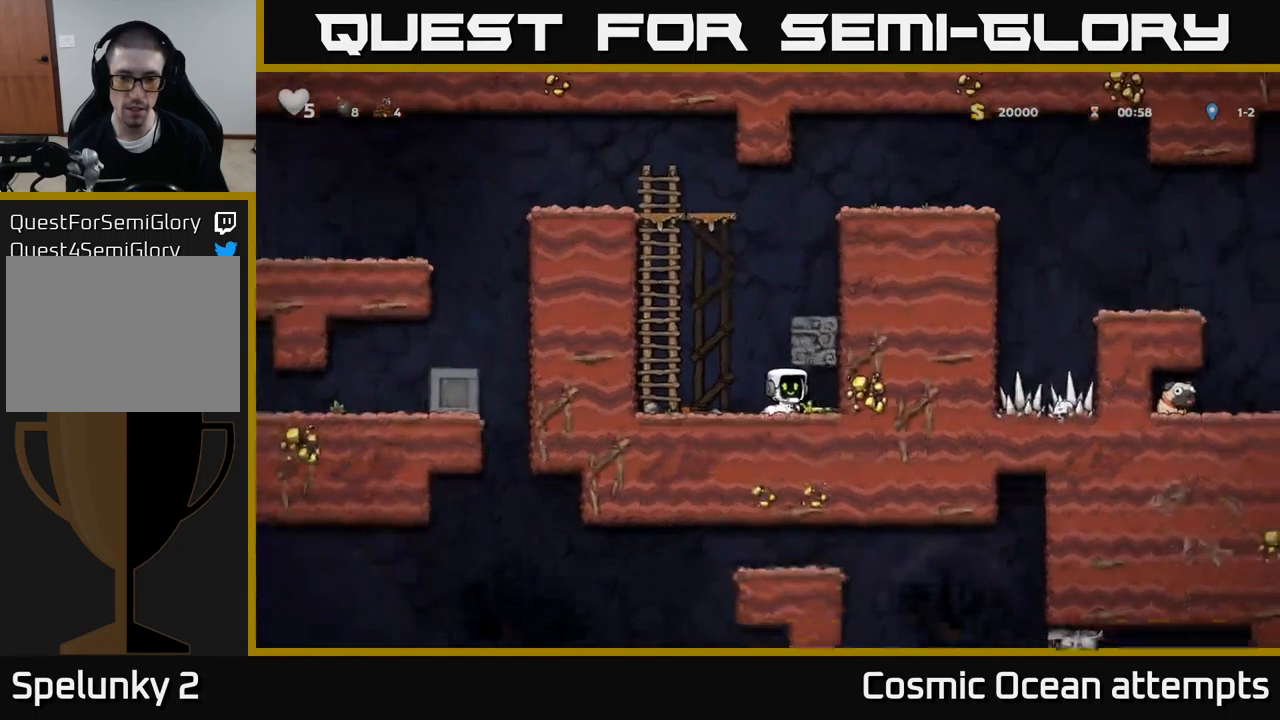
{"buttons": ["A", "DPAD_RIGHT"], "left_stick": "center", "events": [[117, "X", "down"], [217, "DPAD_DOWN", "up"], [234, "X", "up"], [400, "A", "down"], [417, "DPAD_RIGHT", "down"]]}